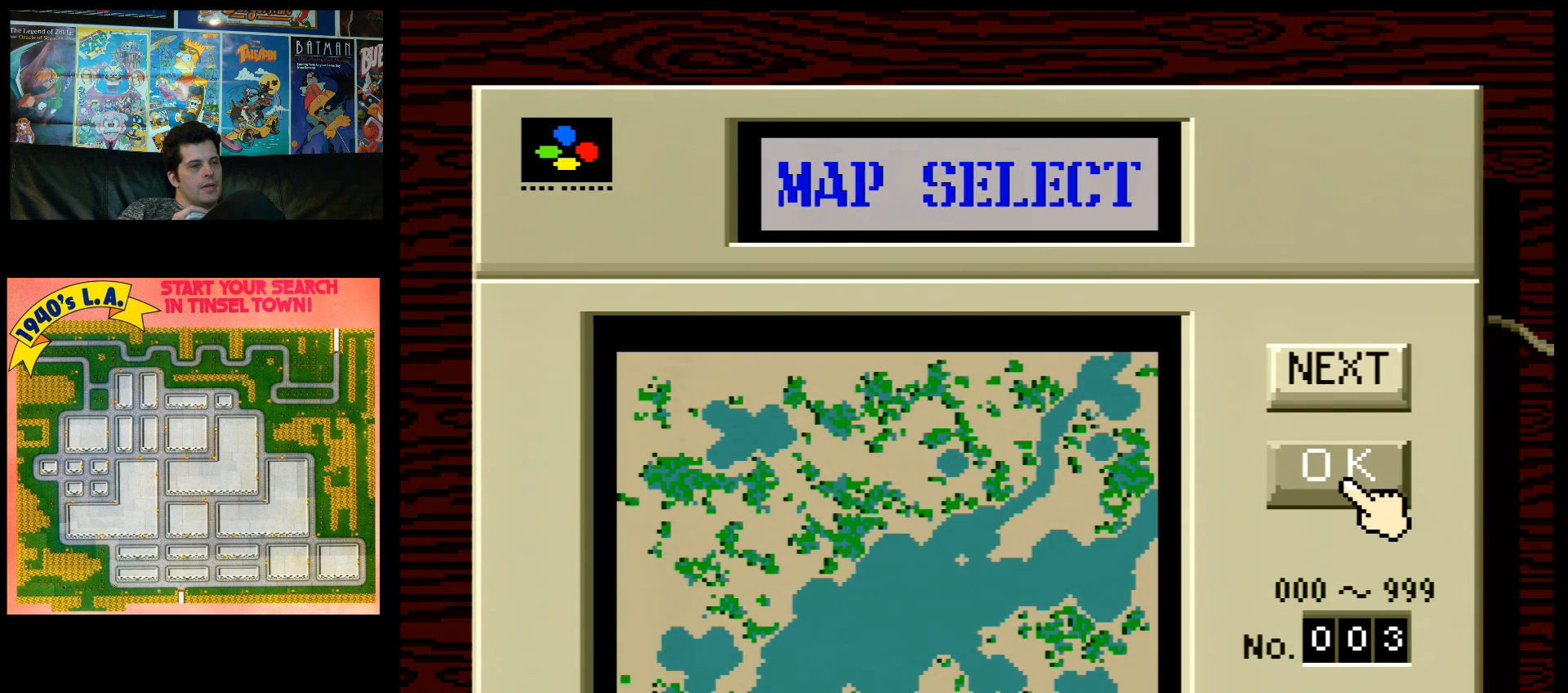
Gameplay with a controller (Nintendo layout); each line is a JSON object with the inputs held at the frame after it. "events" lists button and stick changes between this image and that frame as [ms after this image, input, new state], when the widget could be followed in between. Not read: L3 R3.
{"buttons": [], "events": [[33, "DPAD_DOWN", "down"], [117, "DPAD_DOWN", "up"]]}
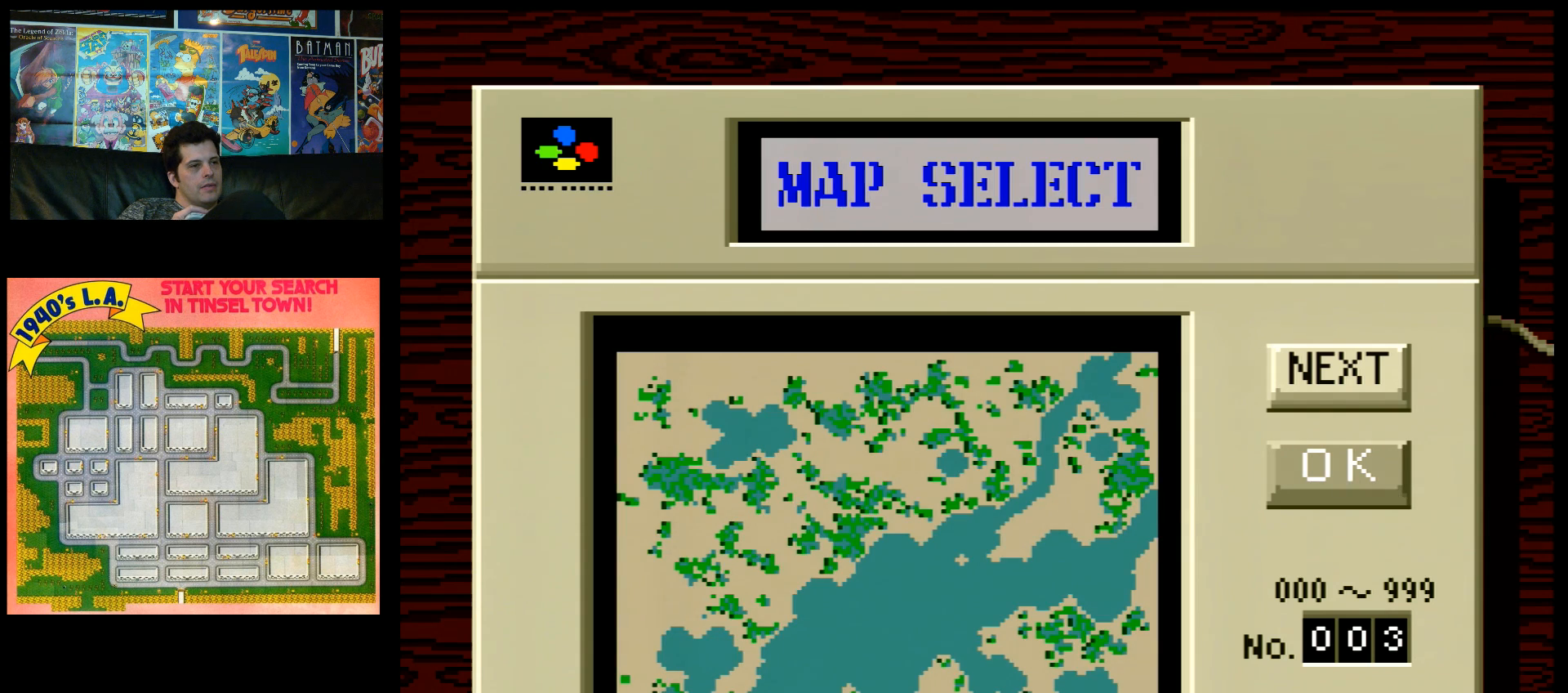
{"buttons": ["B"], "events": [[150, "DPAD_DOWN", "down"], [250, "DPAD_DOWN", "up"], [400, "B", "down"]]}
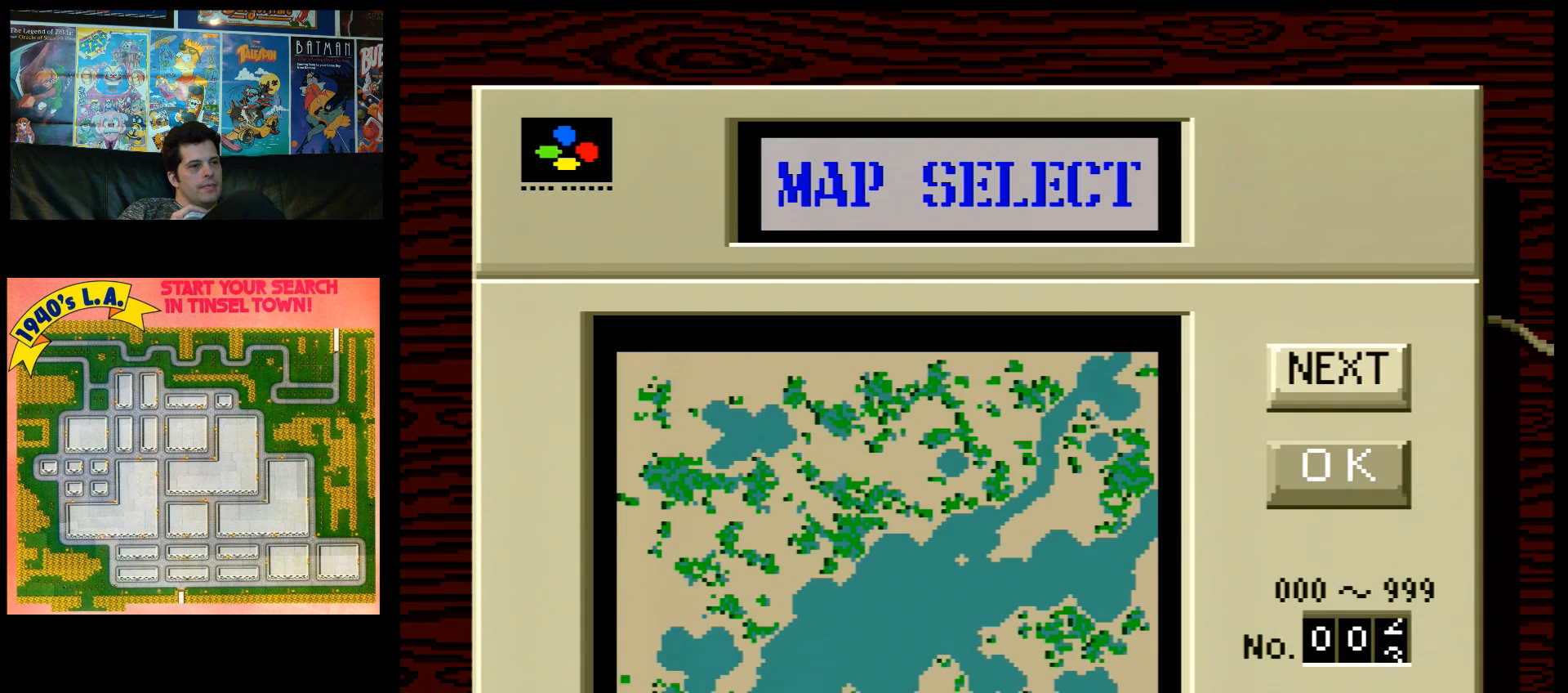
{"buttons": [], "events": [[33, "B", "up"], [250, "B", "down"], [367, "B", "up"]]}
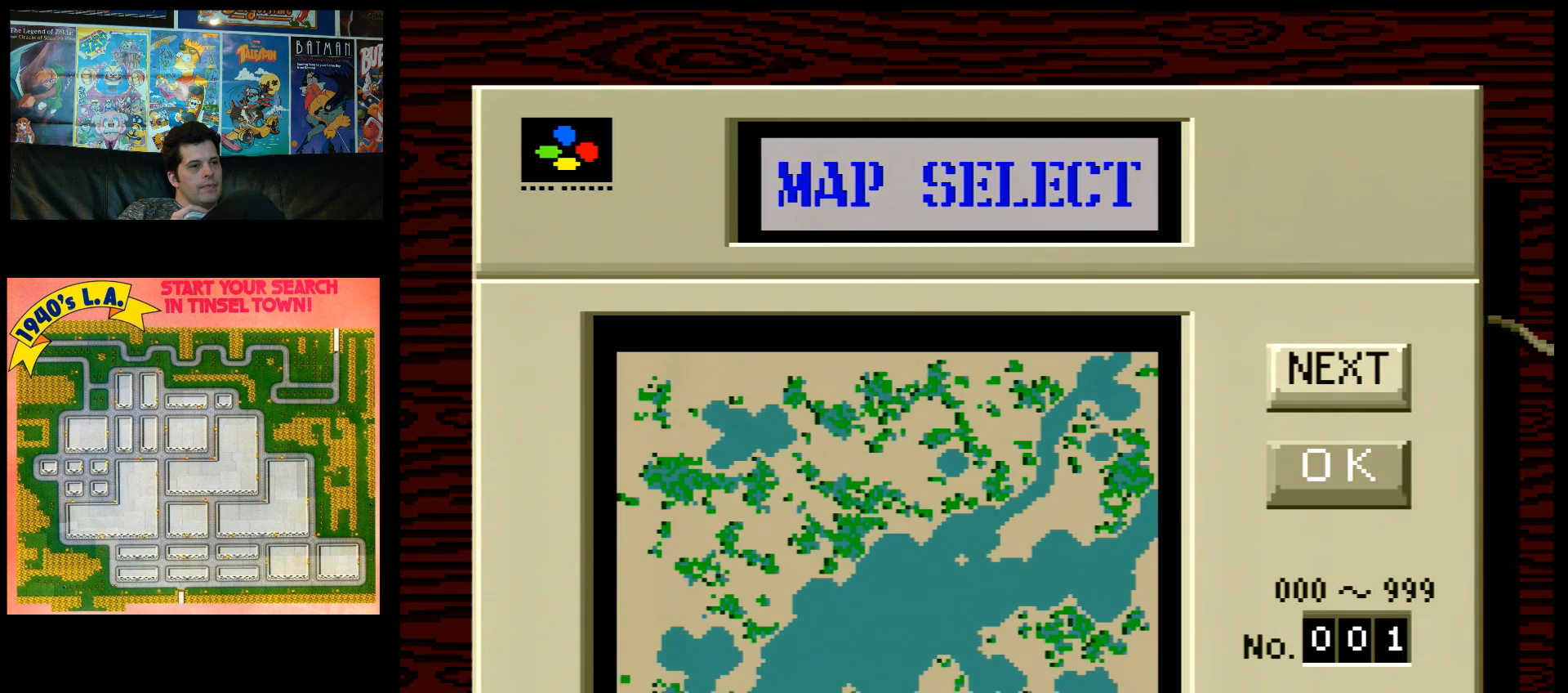
{"buttons": [], "events": []}
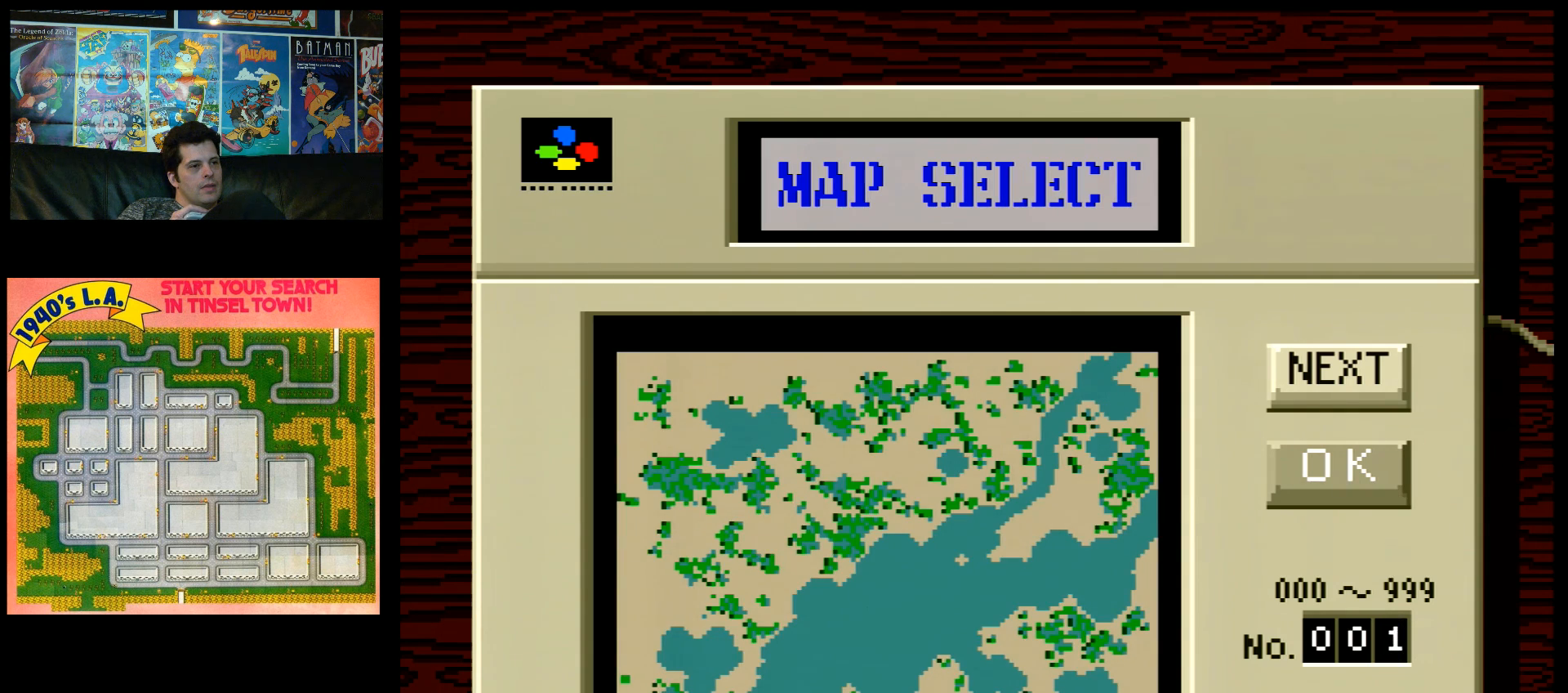
{"buttons": [], "events": [[183, "B", "down"], [250, "B", "up"]]}
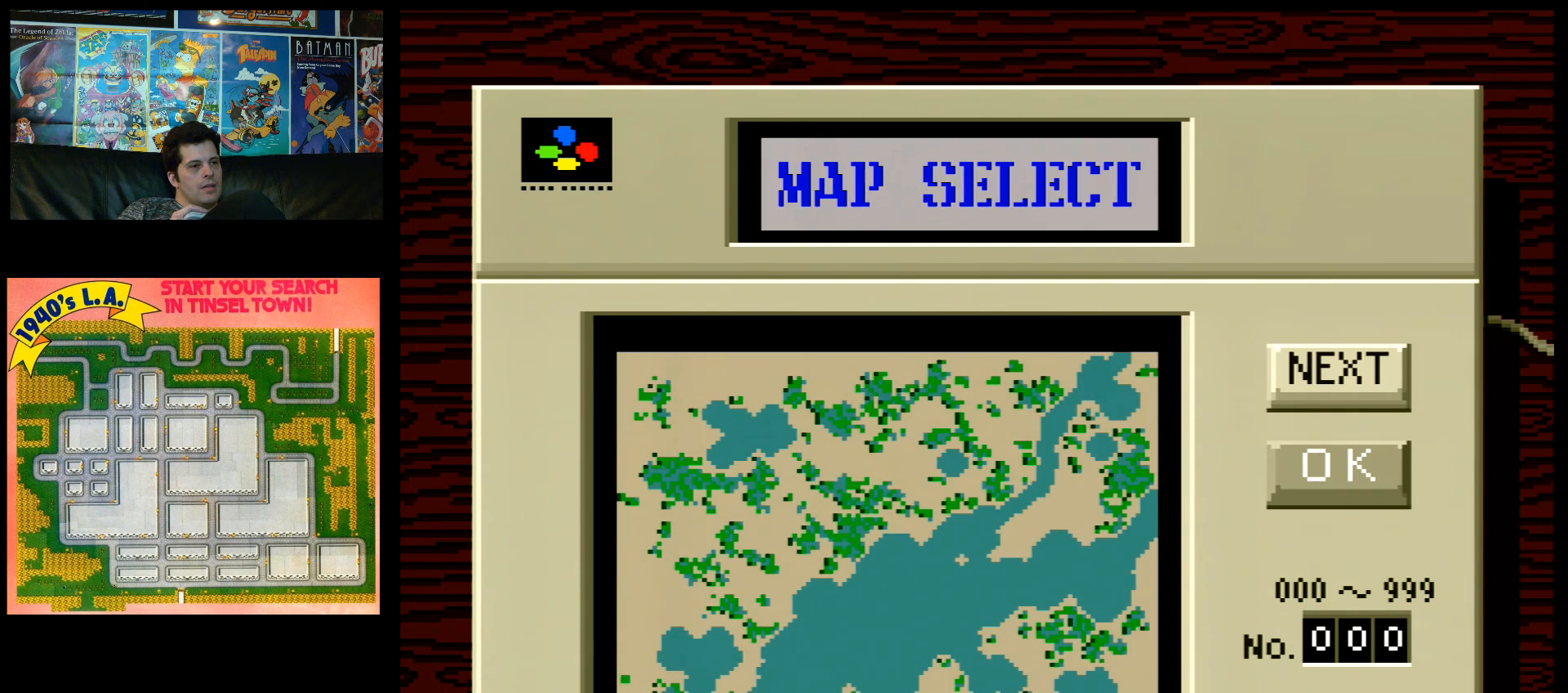
{"buttons": [], "events": []}
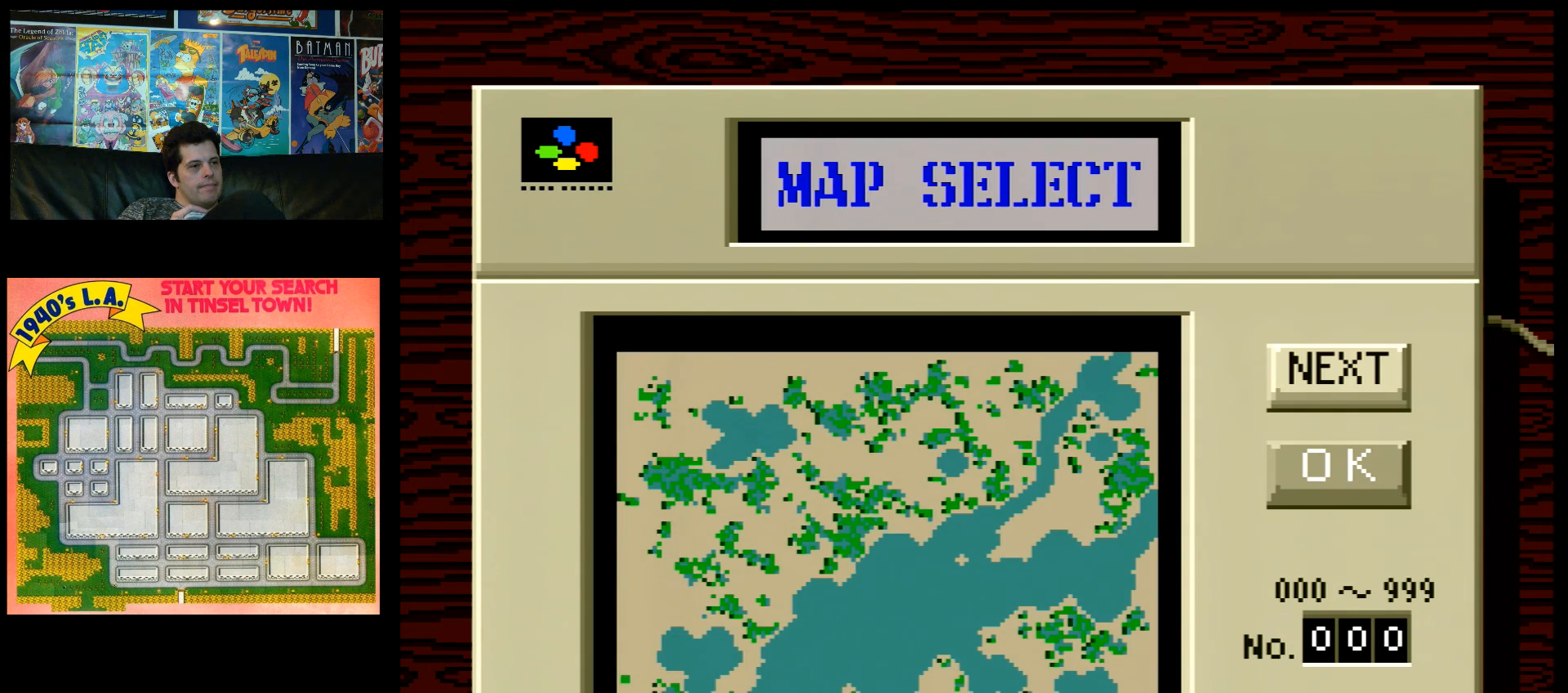
{"buttons": ["DPAD_UP"], "events": [[500, "DPAD_UP", "down"]]}
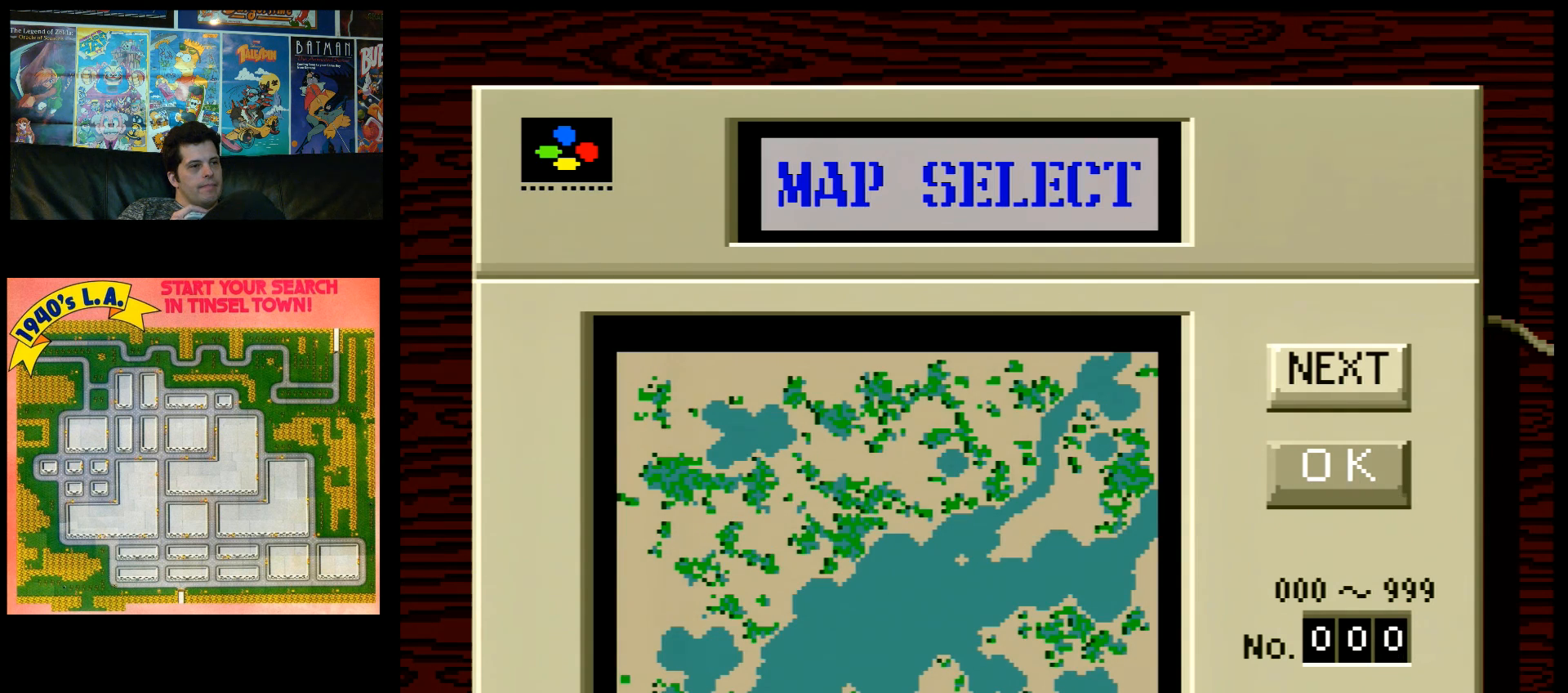
{"buttons": [], "events": [[83, "DPAD_UP", "up"], [217, "DPAD_UP", "down"], [283, "DPAD_UP", "up"]]}
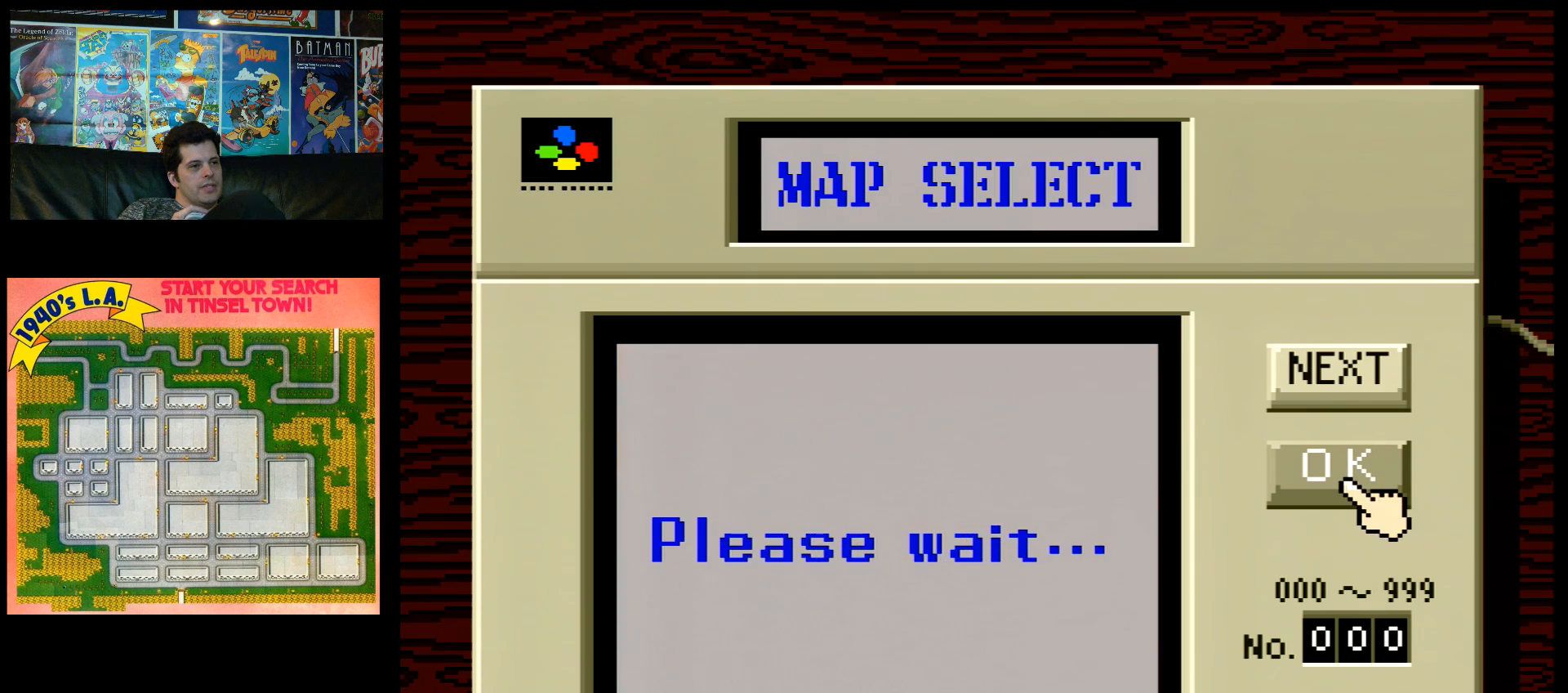
{"buttons": [], "events": [[217, "B", "down"], [300, "B", "up"]]}